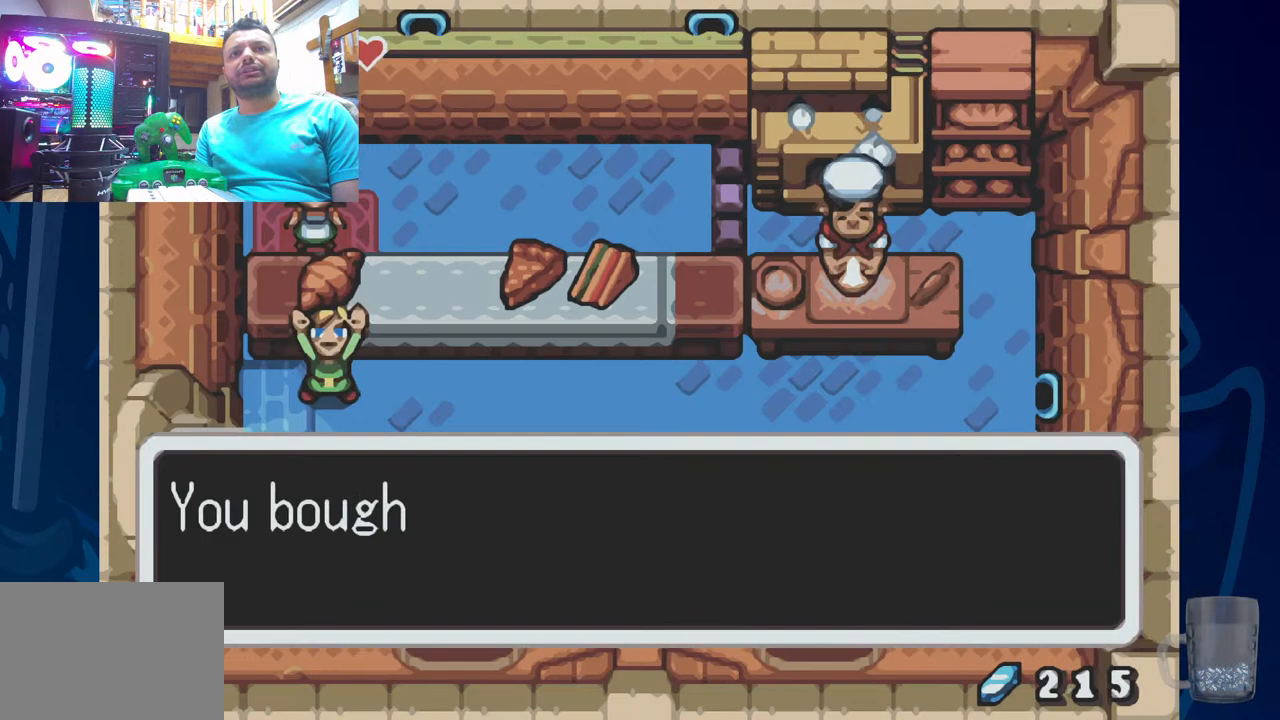
Gameplay with a controller (PlayStation layout); each line is a JSON object with the inputs held at the frame after it. "events" lists button and stick changes between this image and that frame as [ms after this image, input, new state], when the widget could be followed in between.
{"buttons": ["SQUARE"], "left_stick": "center", "right_stick": "center", "events": [[500, "SQUARE", "down"]]}
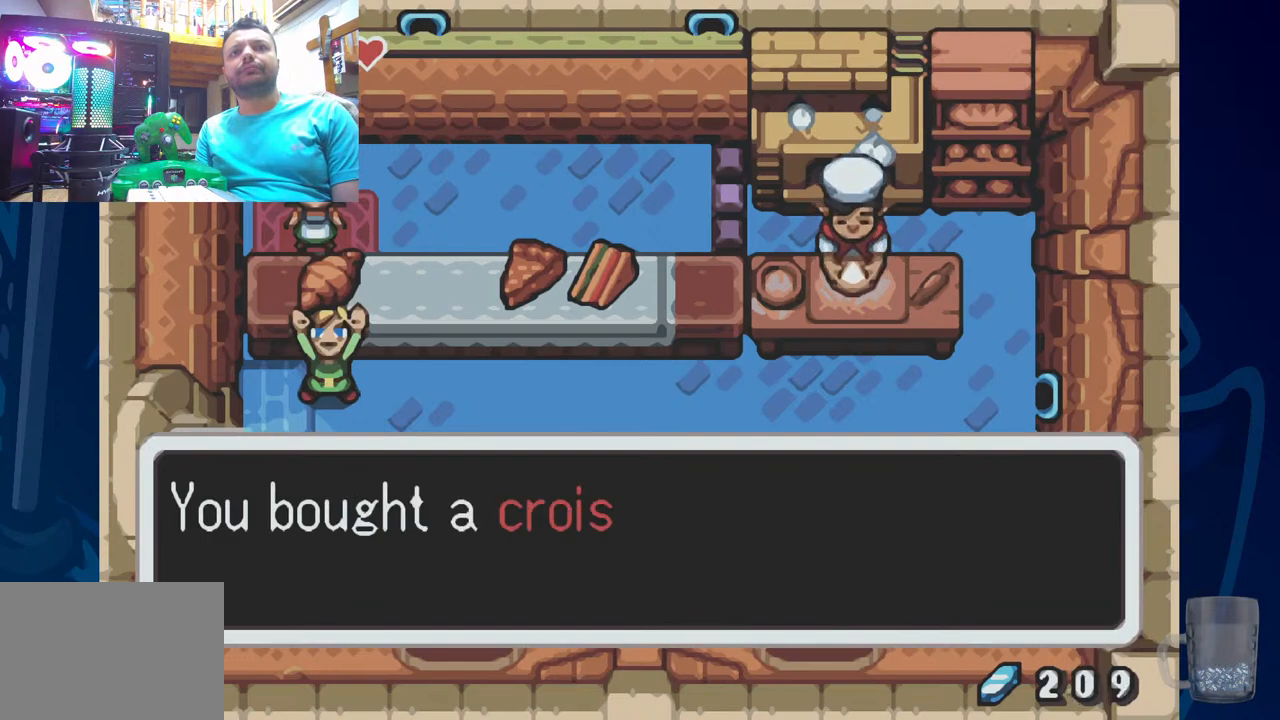
{"buttons": [], "left_stick": "center", "right_stick": "center", "events": [[233, "SQUARE", "up"]]}
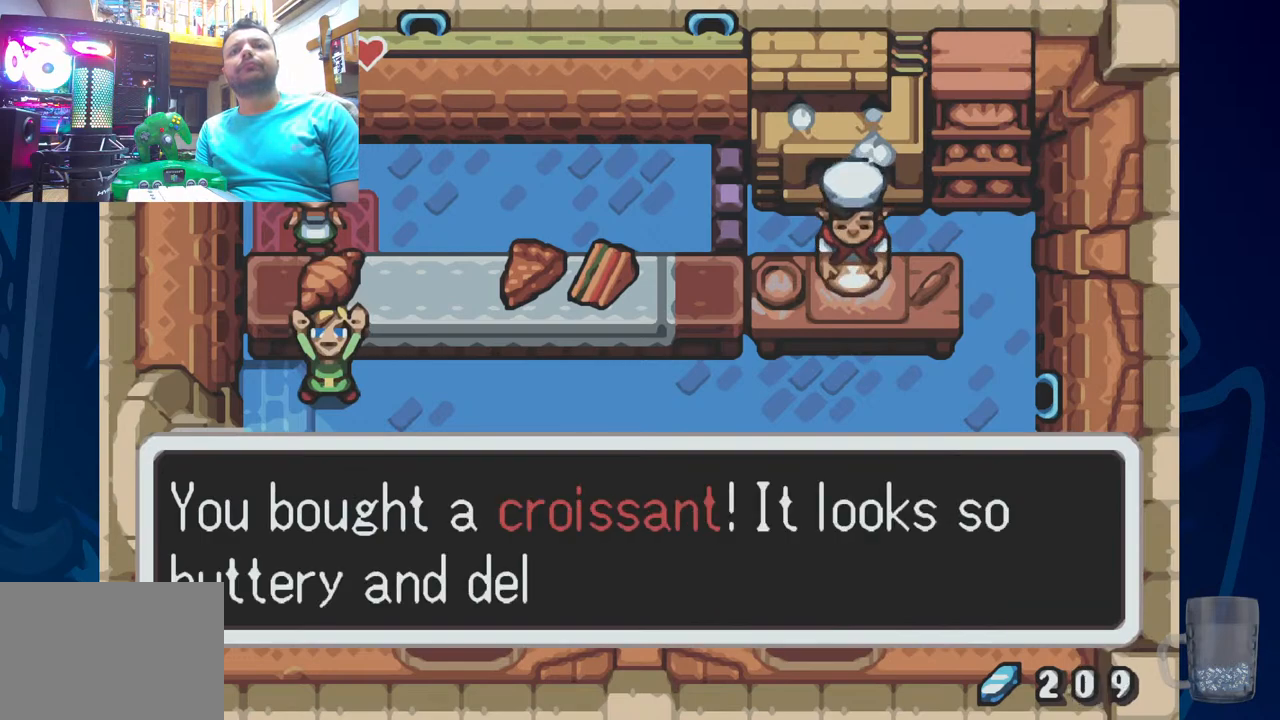
{"buttons": ["SQUARE"], "left_stick": "center", "right_stick": "center", "events": [[500, "SQUARE", "down"]]}
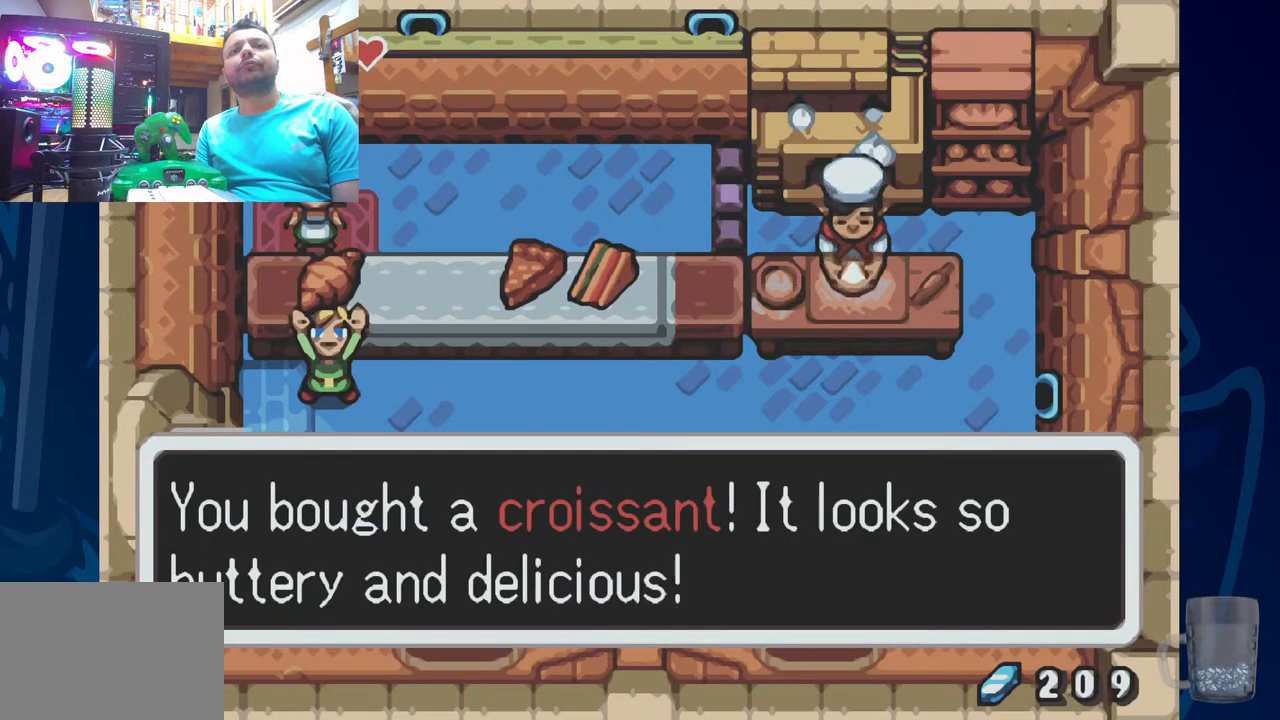
{"buttons": [], "left_stick": "center", "right_stick": "center", "events": [[200, "SQUARE", "up"]]}
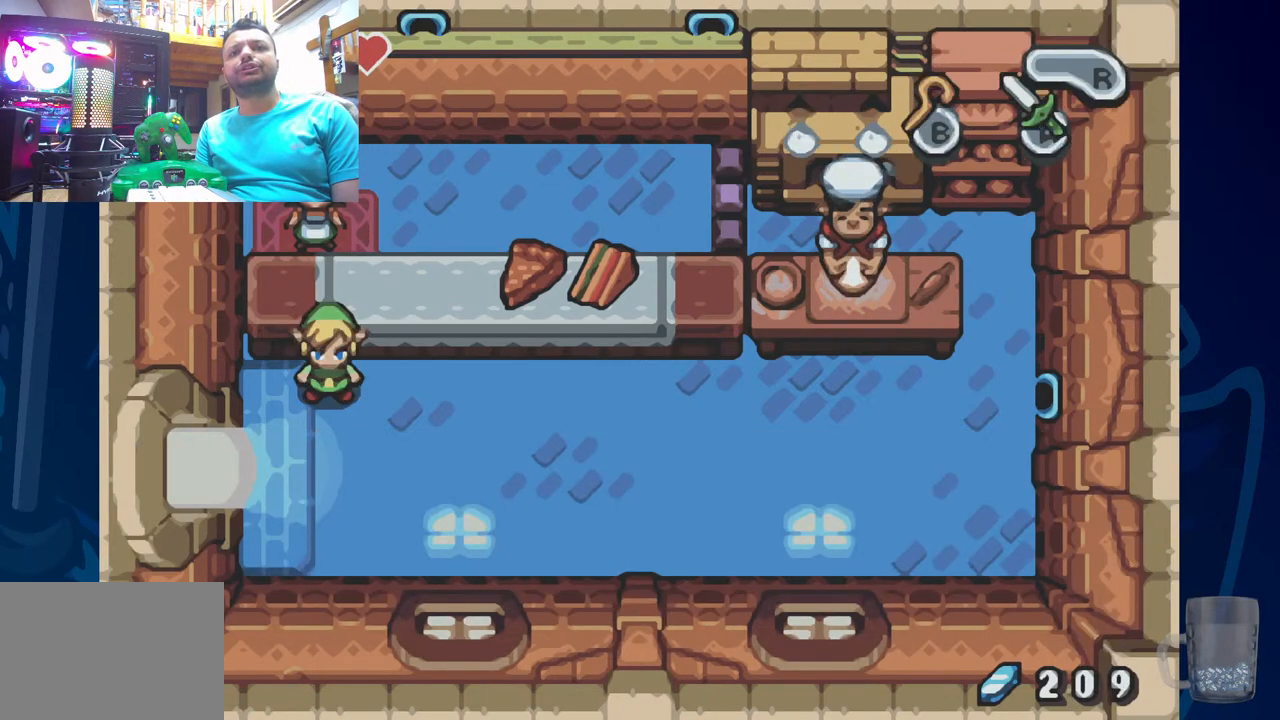
{"buttons": [], "left_stick": "center", "right_stick": "center", "events": []}
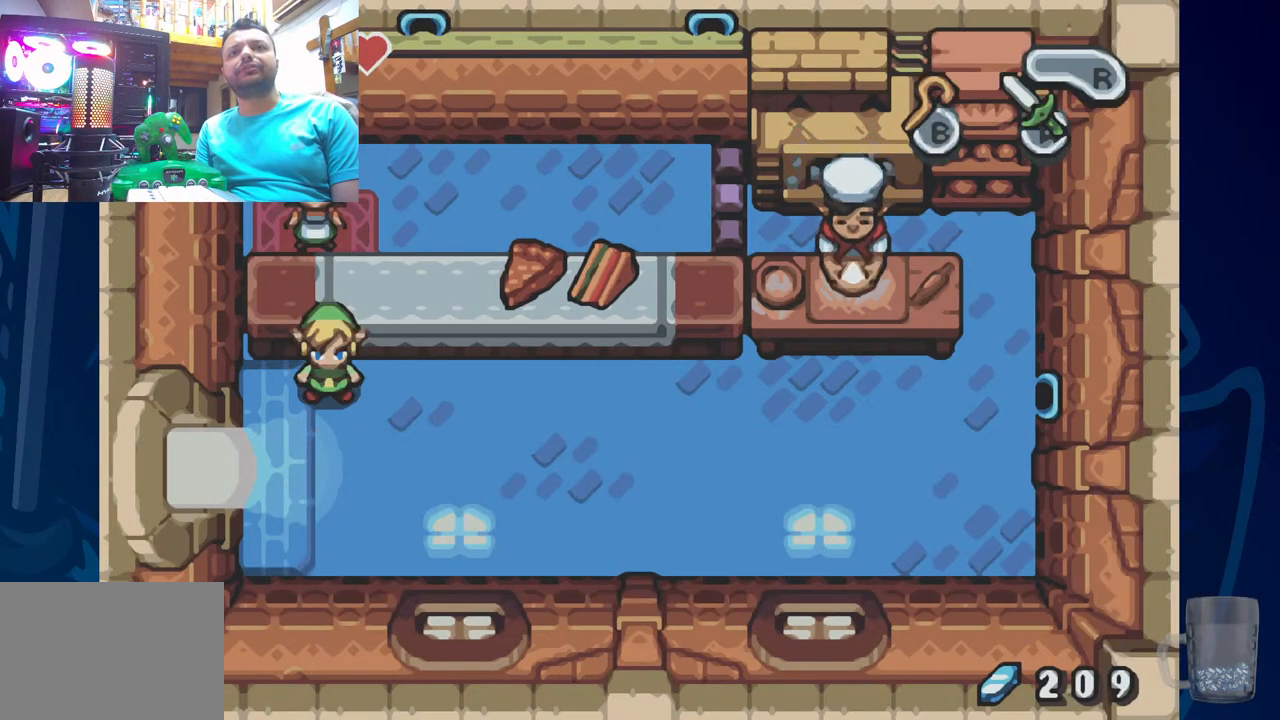
{"buttons": [], "left_stick": "center", "right_stick": "center", "events": []}
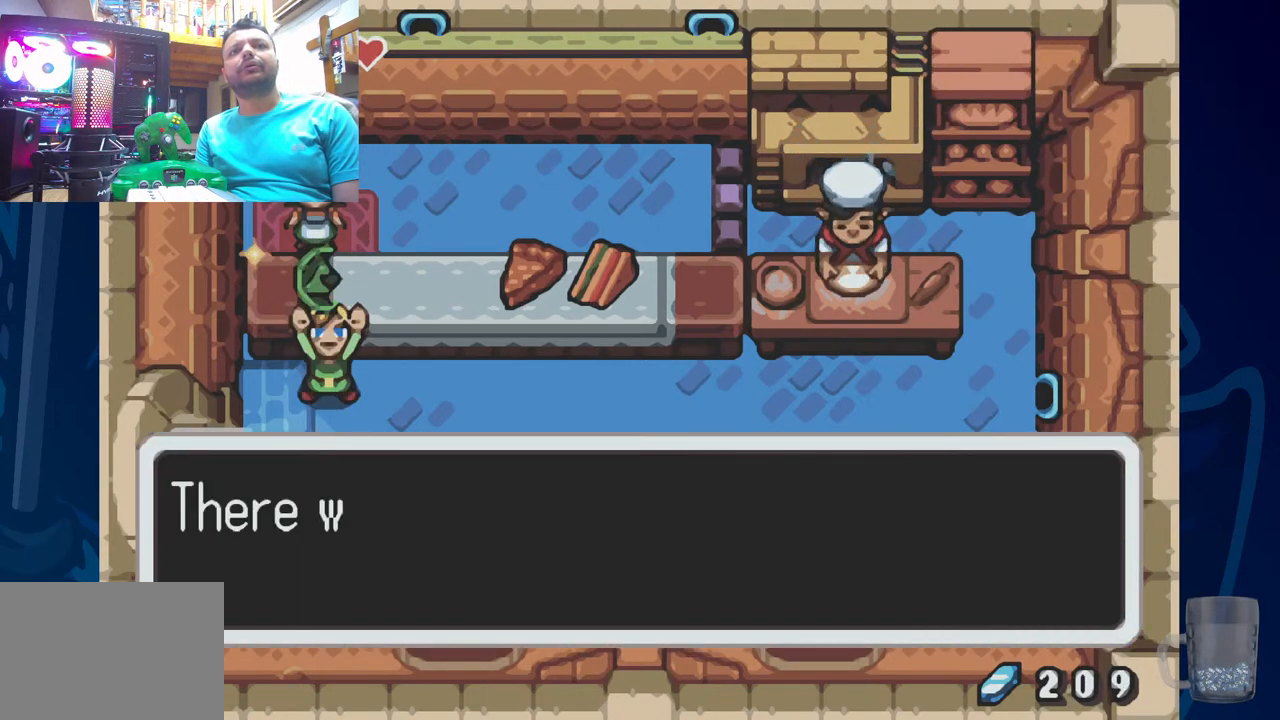
{"buttons": [], "left_stick": "center", "right_stick": "center", "events": [[200, "SQUARE", "down"], [417, "SQUARE", "up"]]}
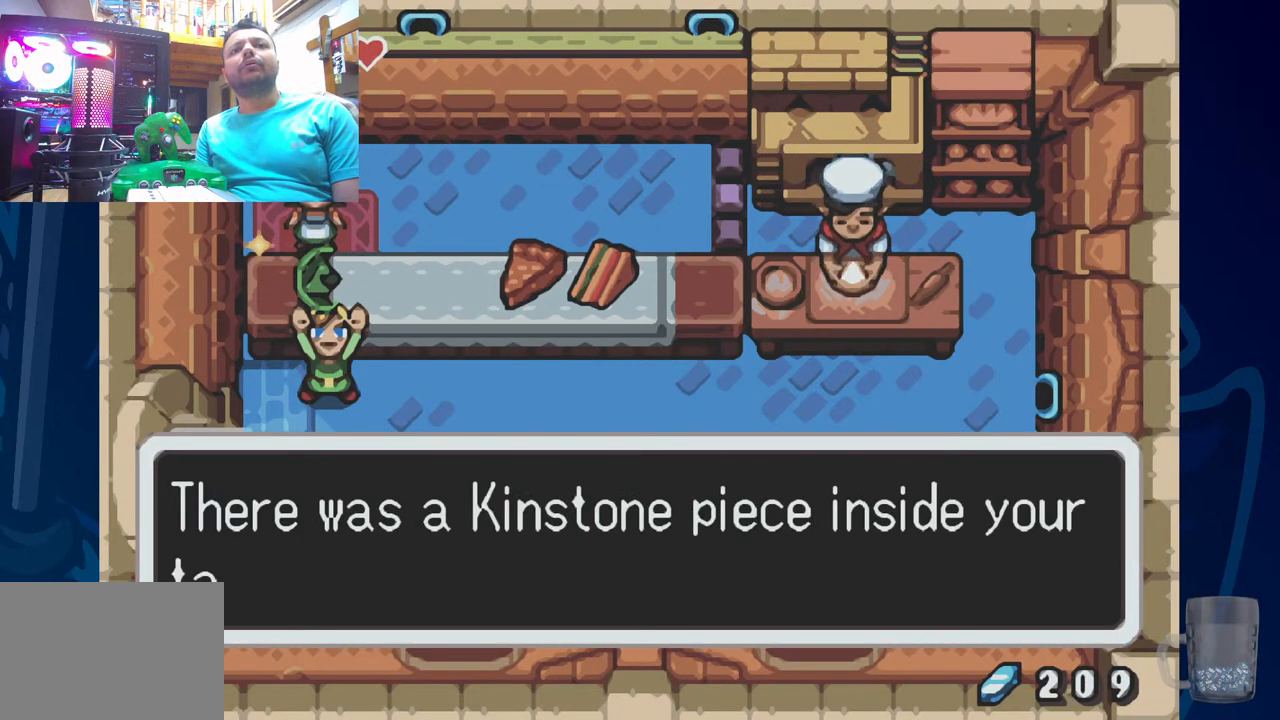
{"buttons": [], "left_stick": "center", "right_stick": "center", "events": [[283, "SQUARE", "down"], [467, "SQUARE", "up"]]}
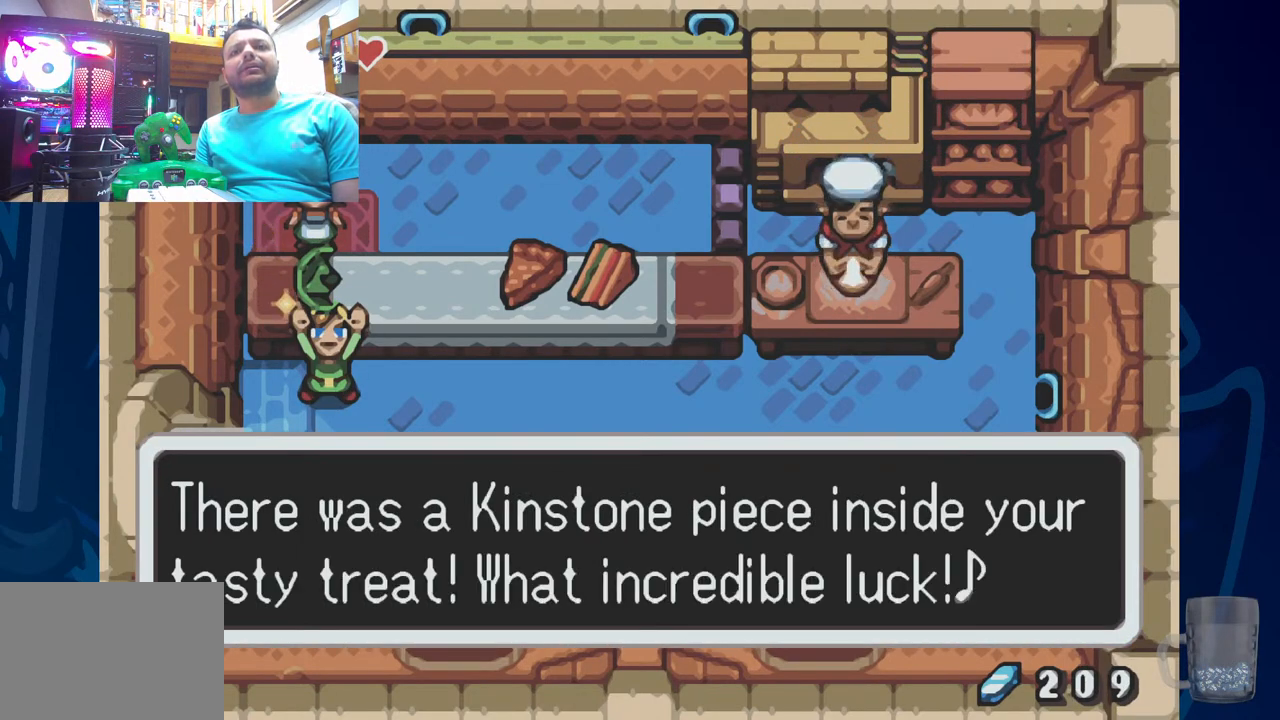
{"buttons": ["SQUARE"], "left_stick": "center", "right_stick": "center", "events": [[267, "SQUARE", "down"]]}